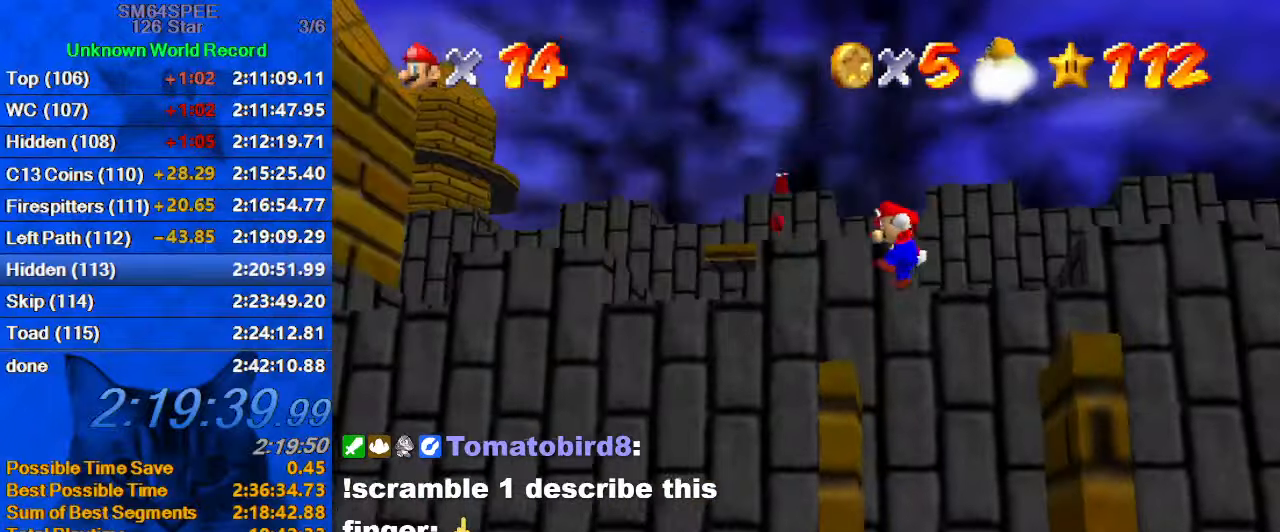
Gameplay with keyboard; each line is a JSON object with the keys held at the frame after it. "events" lists presses ("down") and releases ("up") of "a", "c", "ctrl", "d", "down", "left", "return", "right", "s", "shift", "up", "w", "x" and "y" between this image and that frame as [ms after this image, input, new state], when the widget could be followed in between. No other keys are recorded. Mouse input is not recorded.
{"keys": ["shift", "up"], "events": [[34, "up", "down"], [100, "left", "down"], [167, "left", "up"], [267, "right", "down"], [334, "shift", "down"], [367, "right", "up"]]}
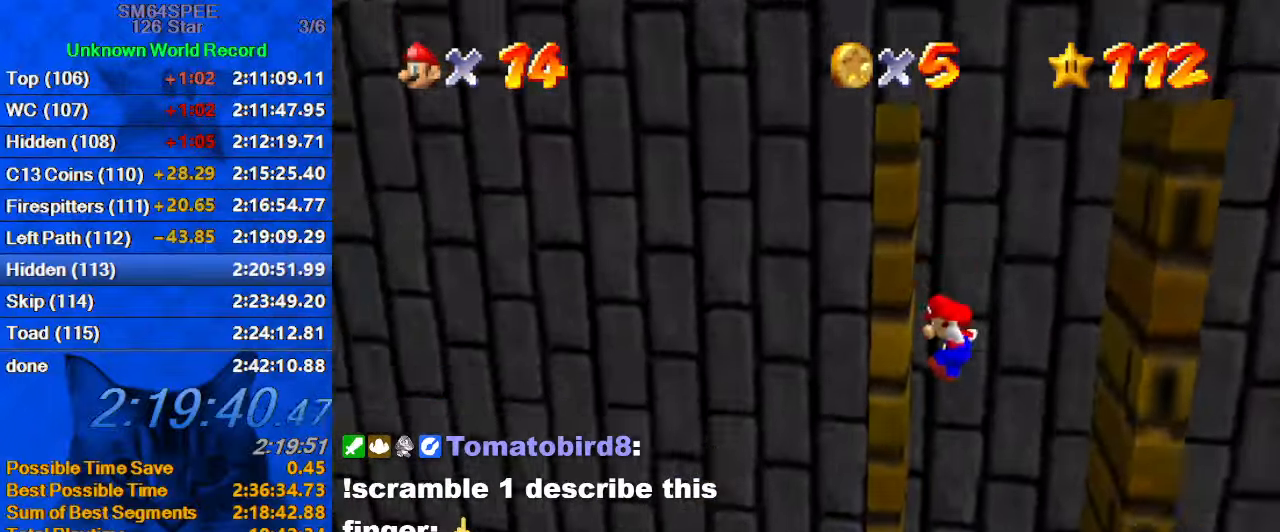
{"keys": ["down", "left"], "events": [[134, "left", "down"], [134, "shift", "up"], [200, "up", "up"], [234, "shift", "down"], [300, "down", "down"], [434, "shift", "up"]]}
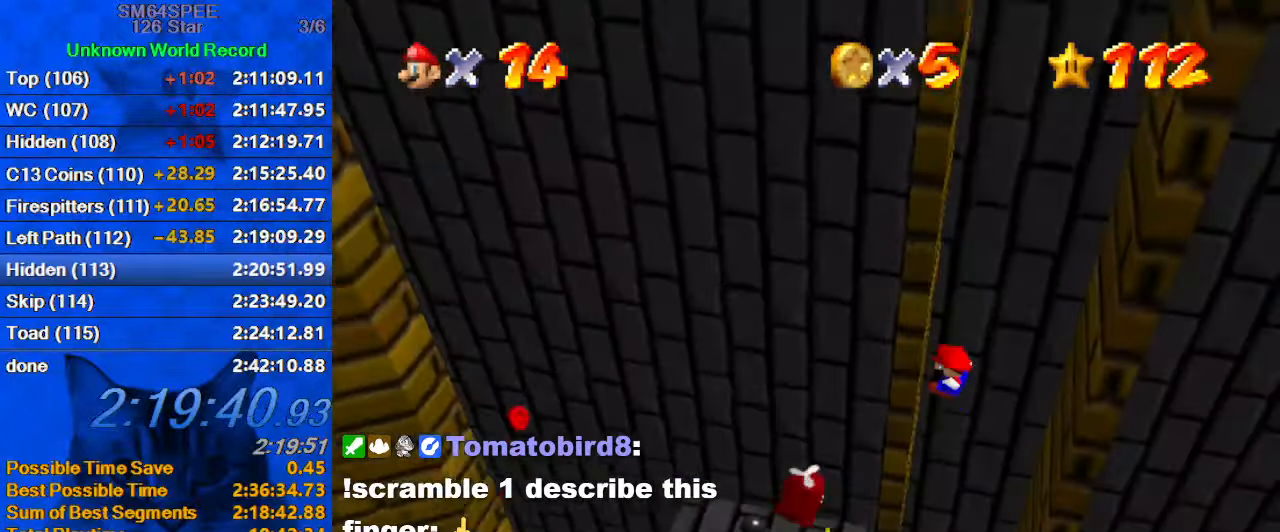
{"keys": ["ctrl", "left"], "events": [[67, "shift", "down"], [267, "down", "up"], [267, "shift", "up"], [400, "ctrl", "down"]]}
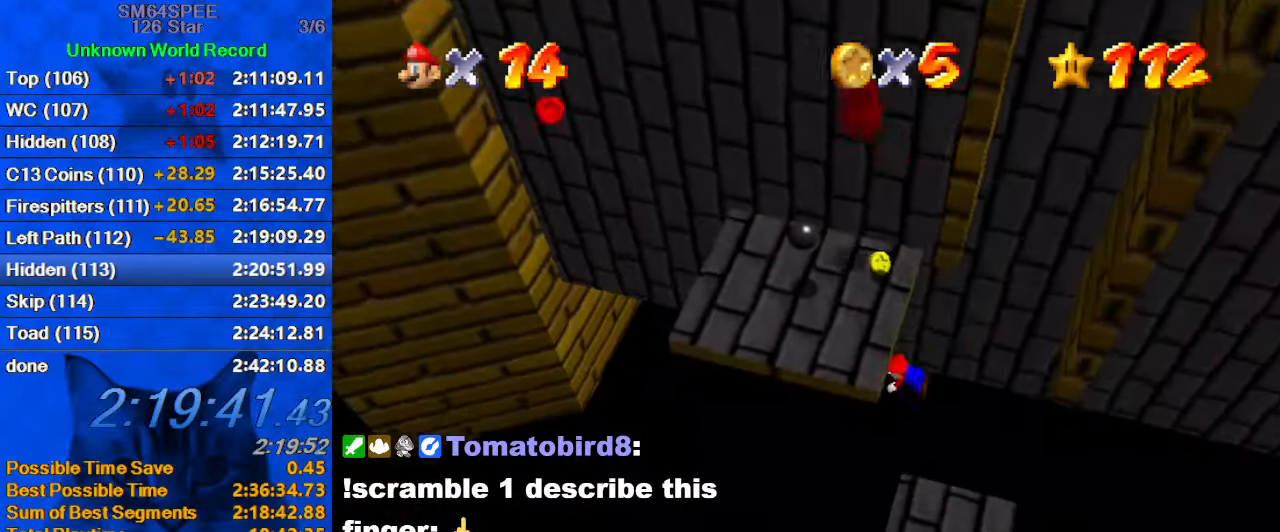
{"keys": [], "events": [[67, "ctrl", "up"], [267, "left", "up"]]}
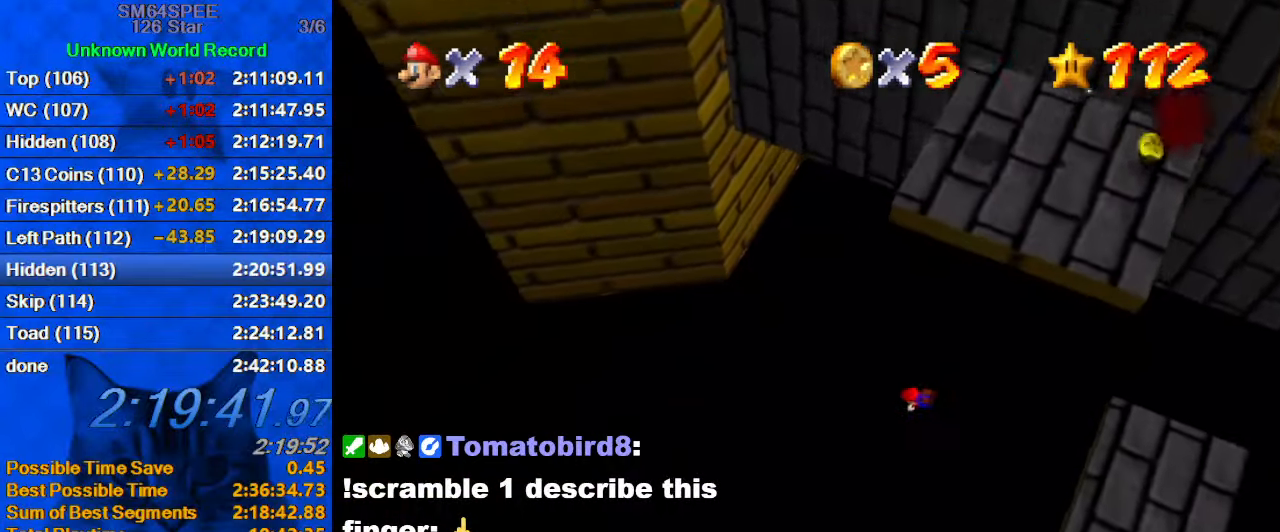
{"keys": [], "events": []}
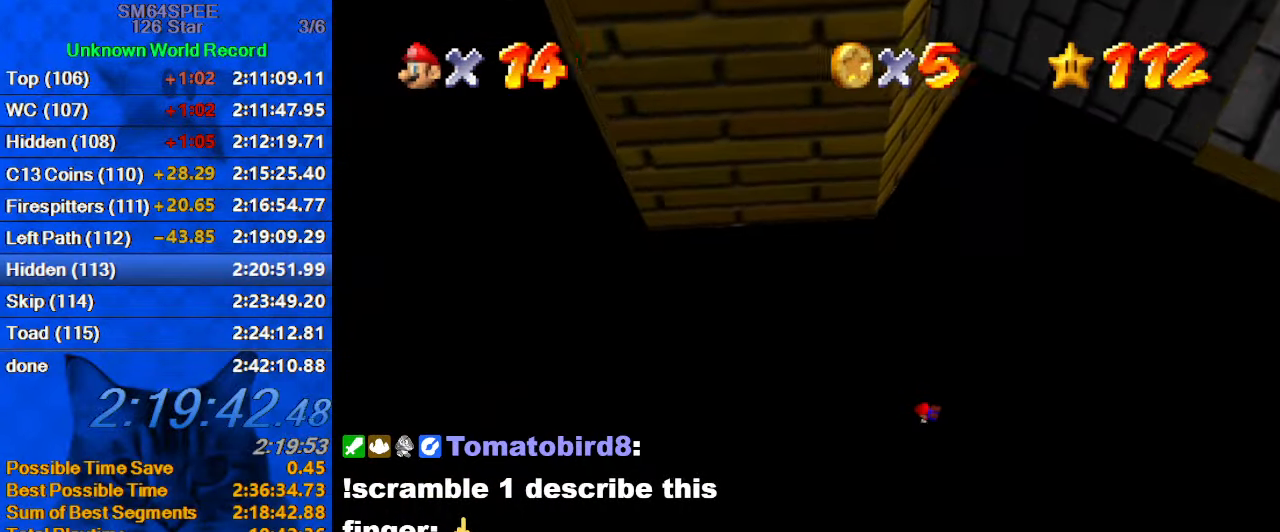
{"keys": [], "events": []}
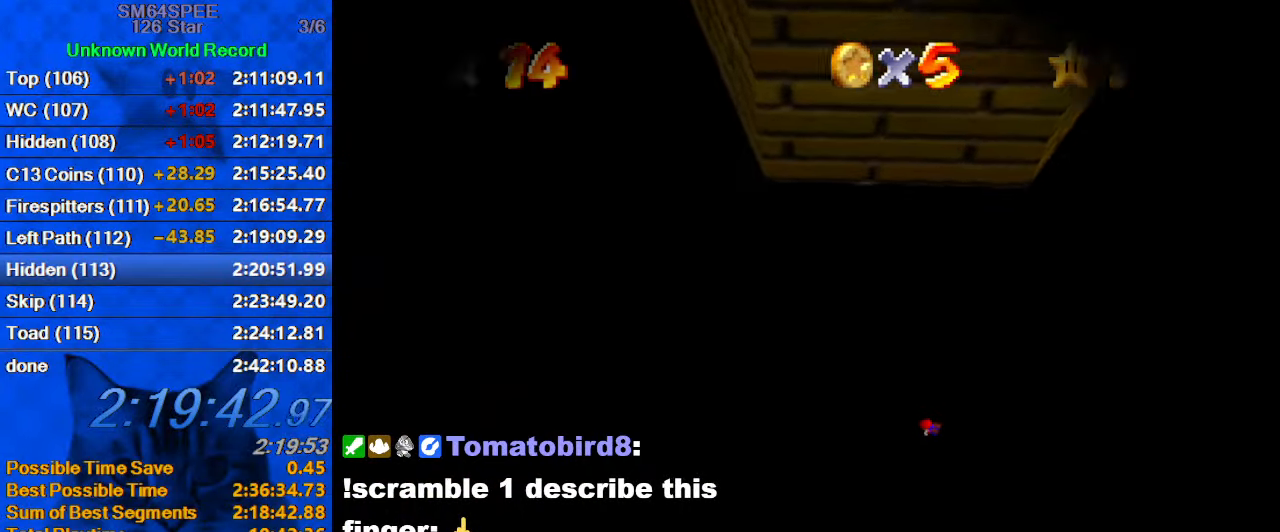
{"keys": [], "events": []}
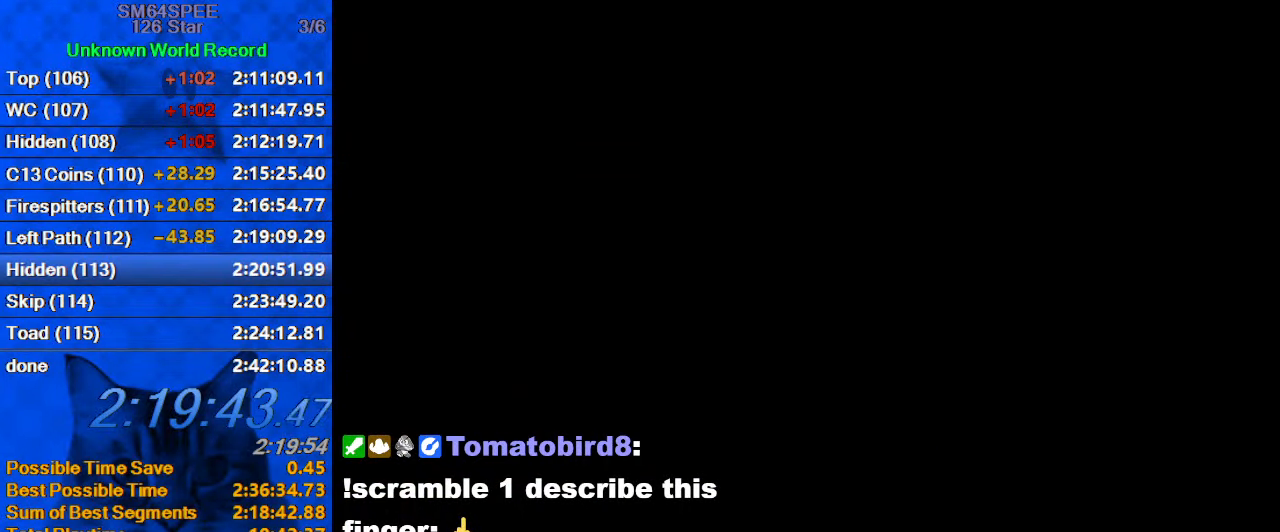
{"keys": [], "events": []}
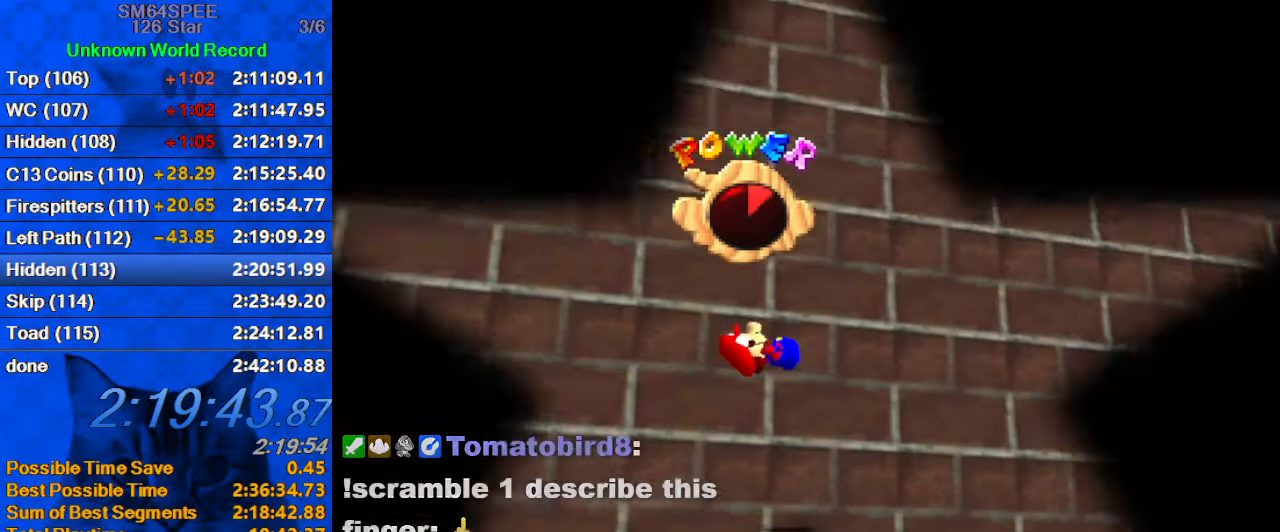
{"keys": [], "events": []}
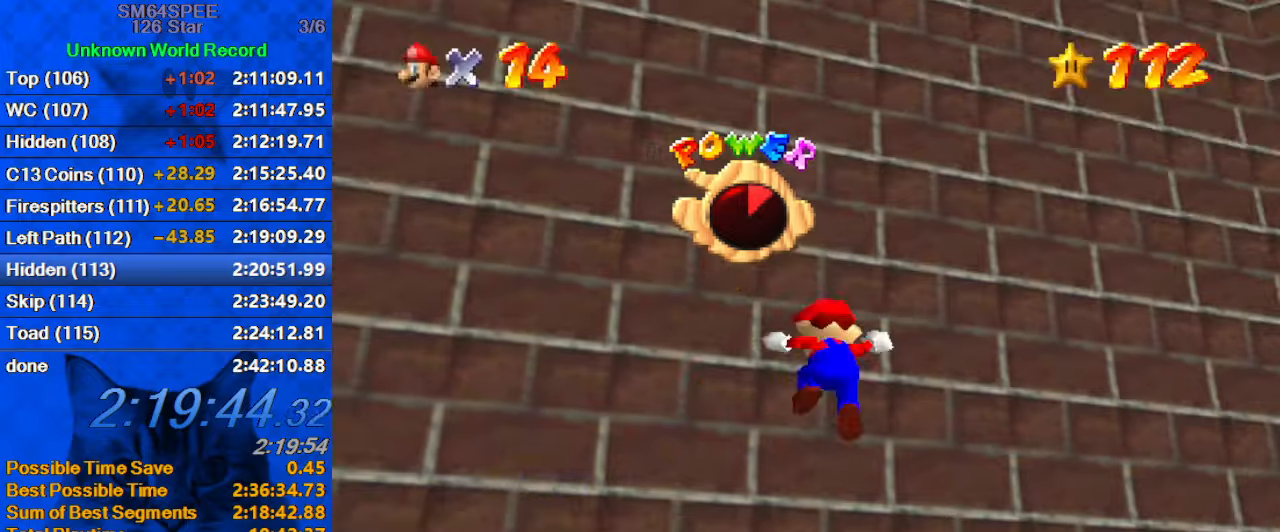
{"keys": [], "events": []}
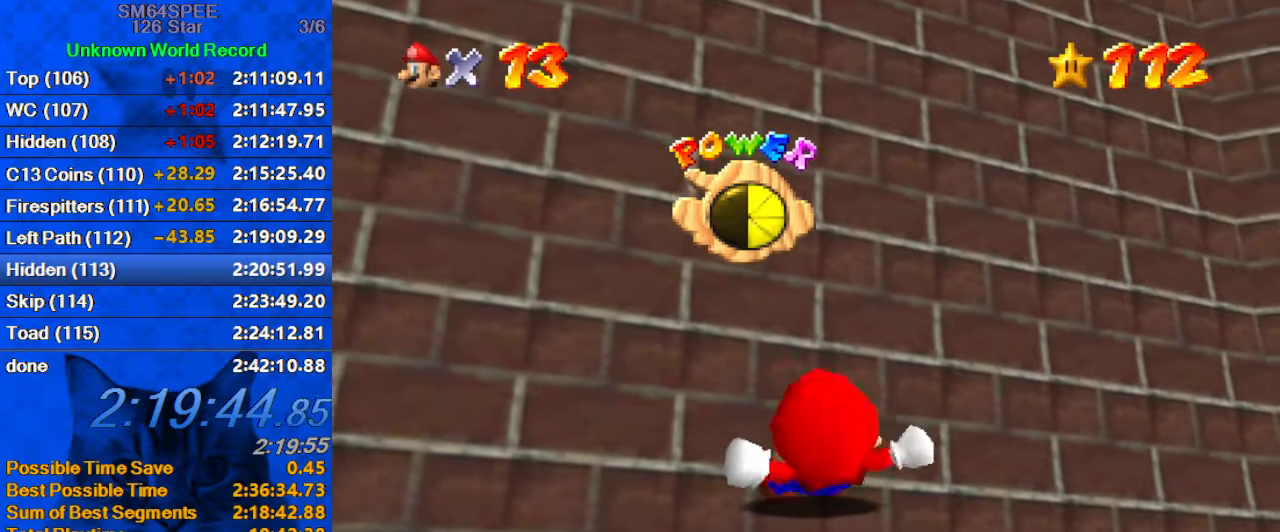
{"keys": [], "events": []}
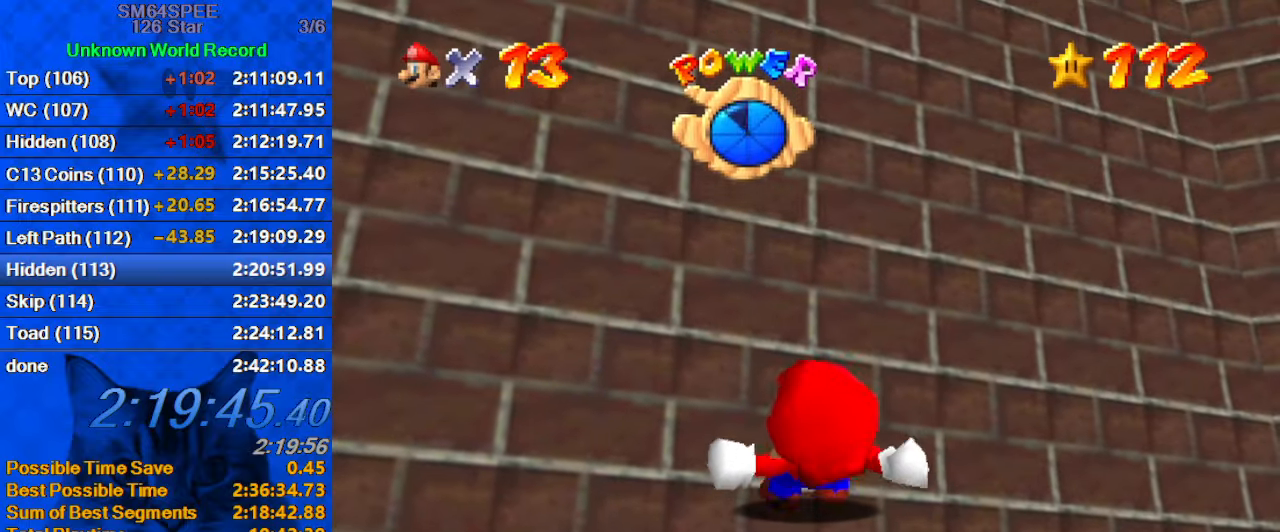
{"keys": [], "events": []}
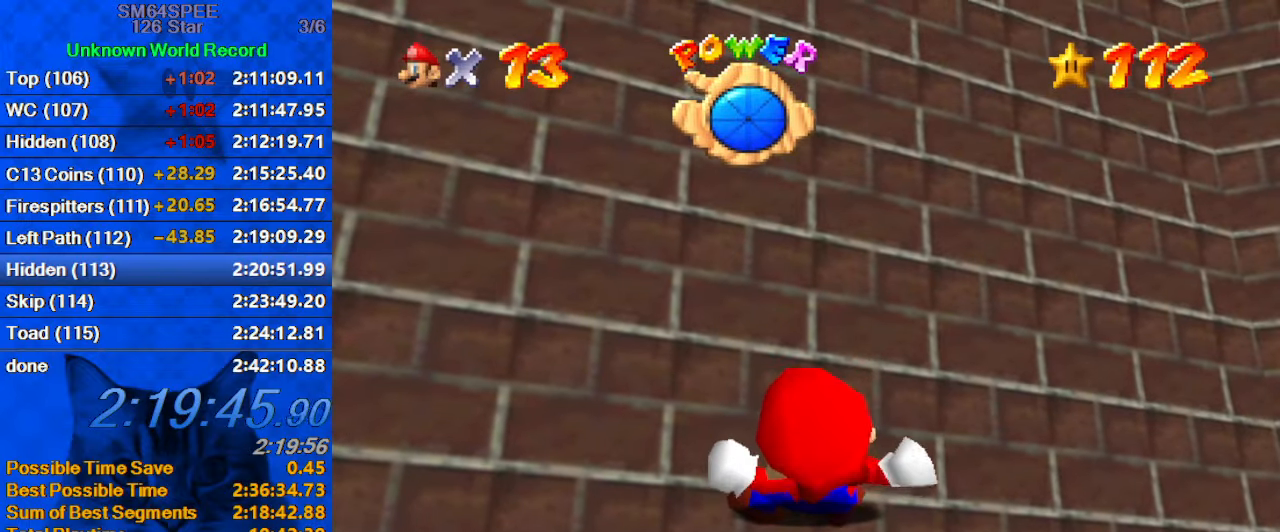
{"keys": ["left"], "events": [[466, "left", "down"]]}
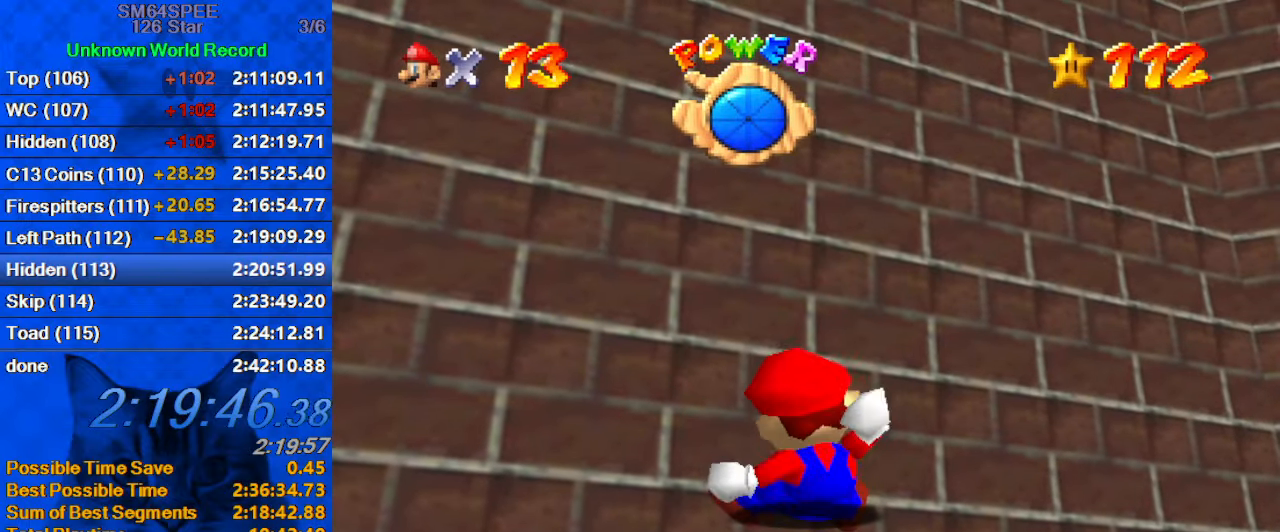
{"keys": ["left"], "events": []}
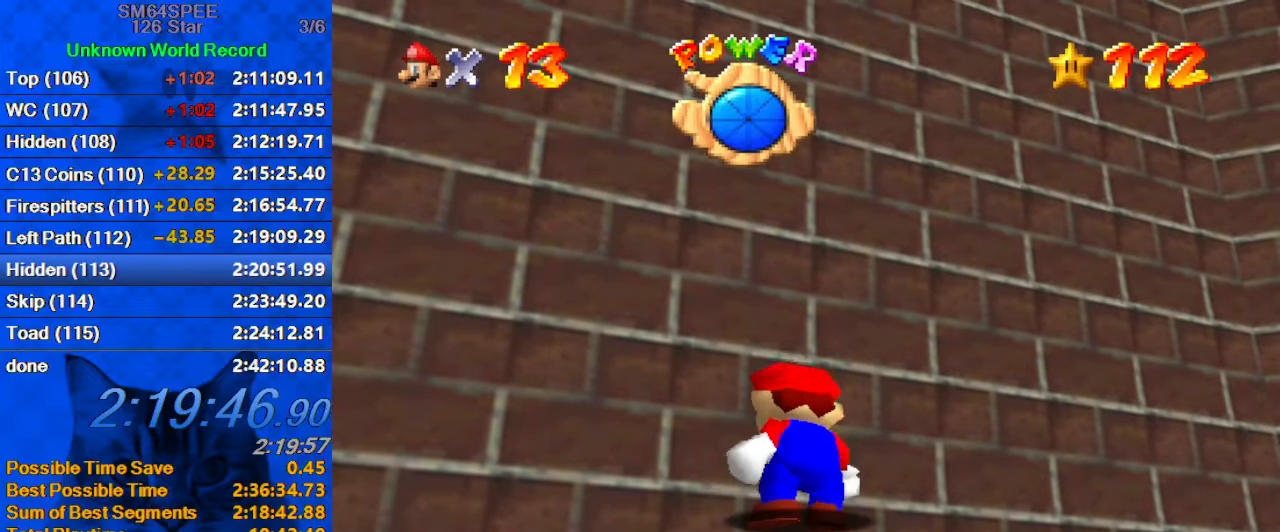
{"keys": ["left"], "events": []}
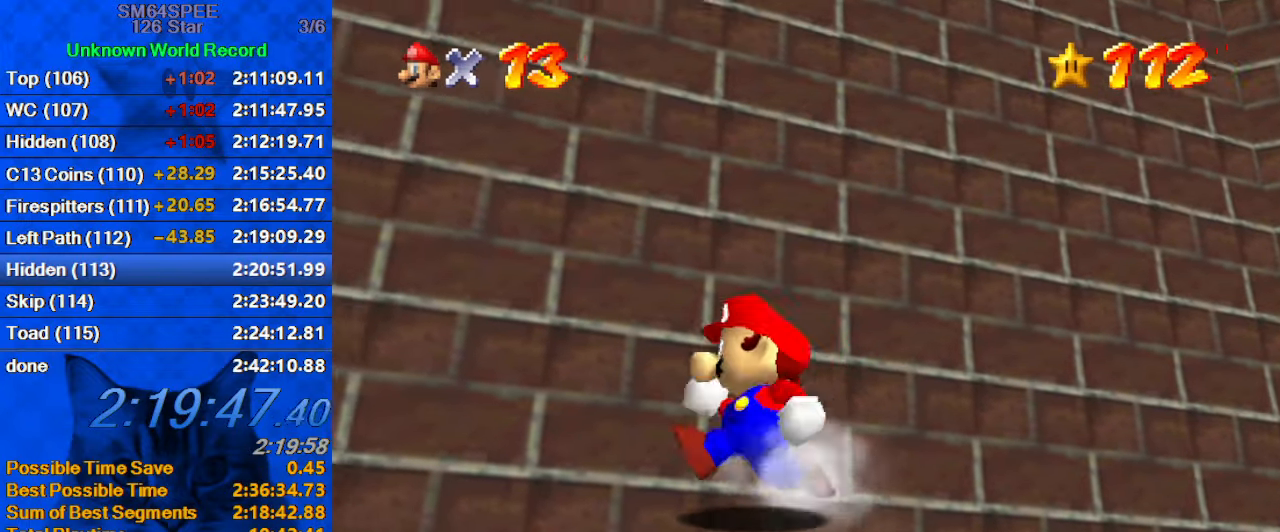
{"keys": ["left"], "events": [[133, "d", "down"], [300, "down", "down"], [333, "d", "up"], [366, "down", "up"]]}
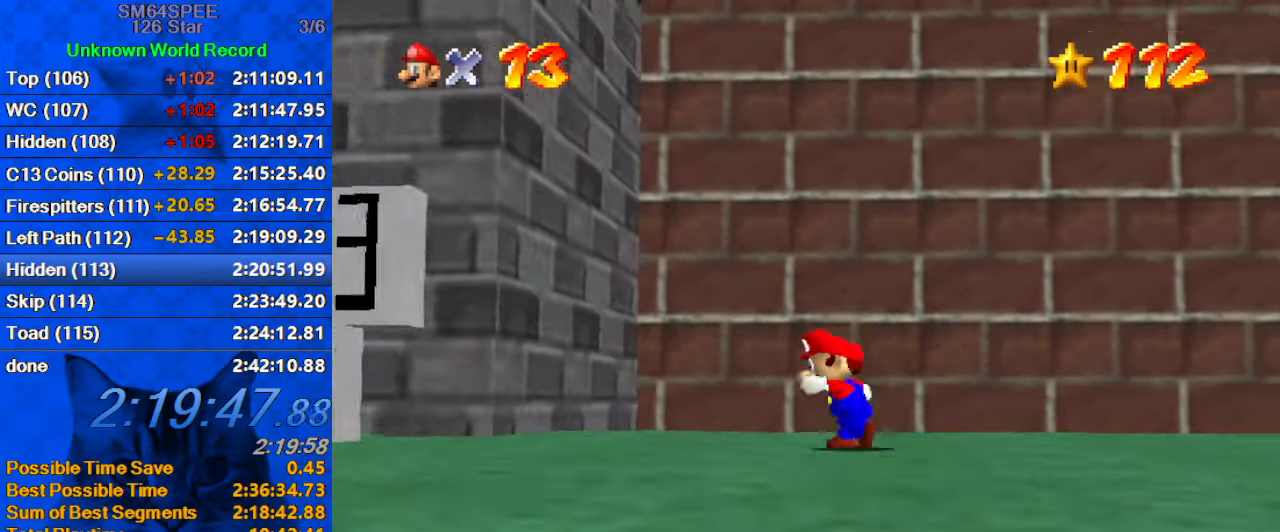
{"keys": ["left"], "events": [[300, "d", "down"], [466, "d", "up"]]}
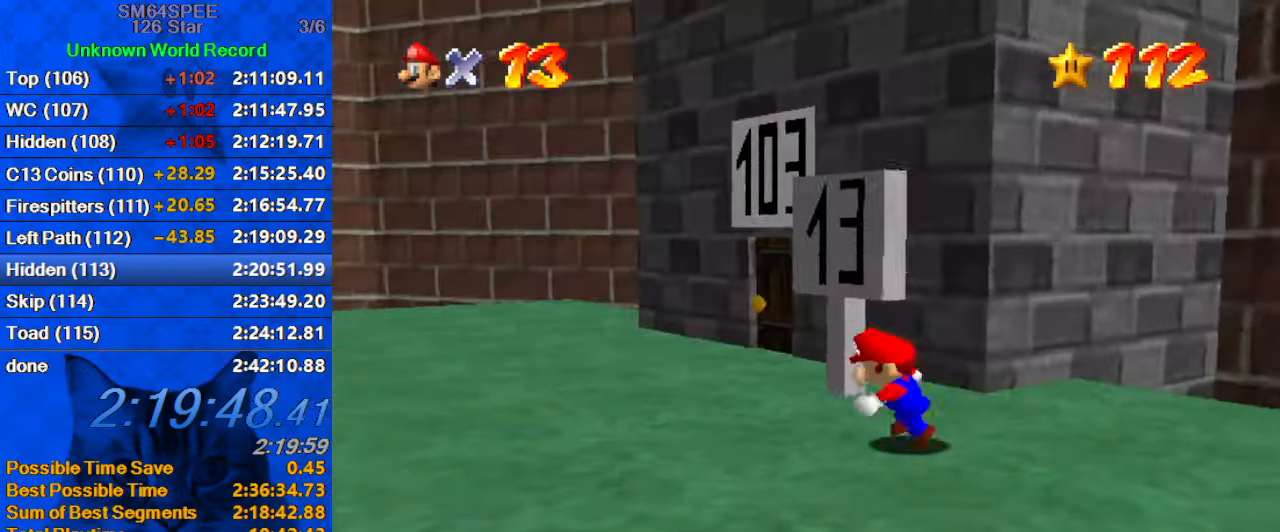
{"keys": ["up"], "events": [[66, "up", "down"], [200, "left", "up"], [300, "ctrl", "down"], [300, "shift", "down"], [433, "ctrl", "up"], [433, "shift", "up"]]}
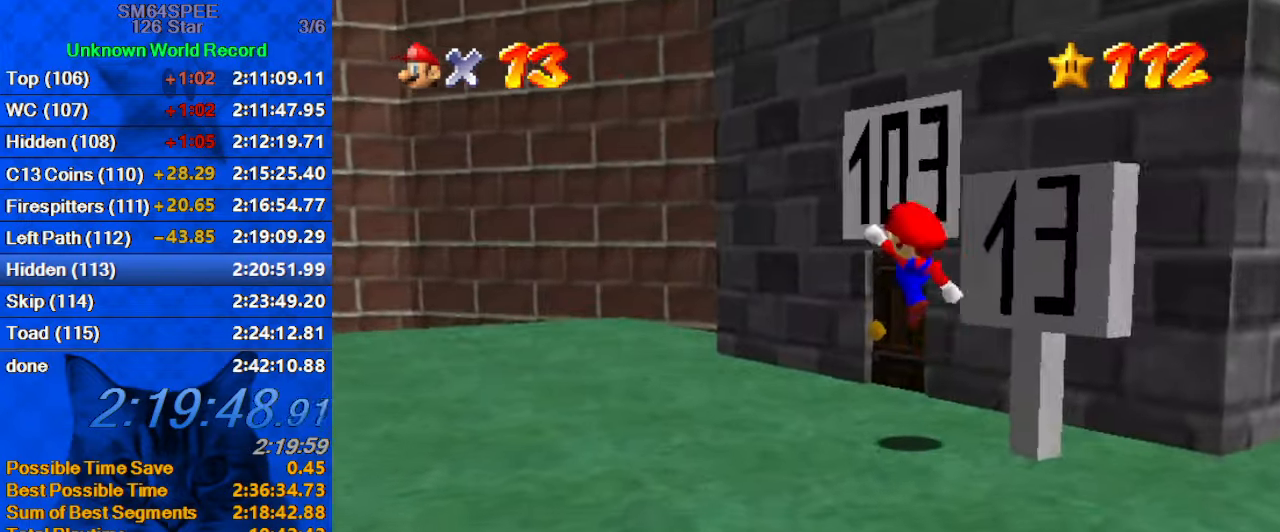
{"keys": ["up"], "events": [[33, "a", "down"], [166, "a", "up"], [166, "left", "down"], [367, "left", "up"]]}
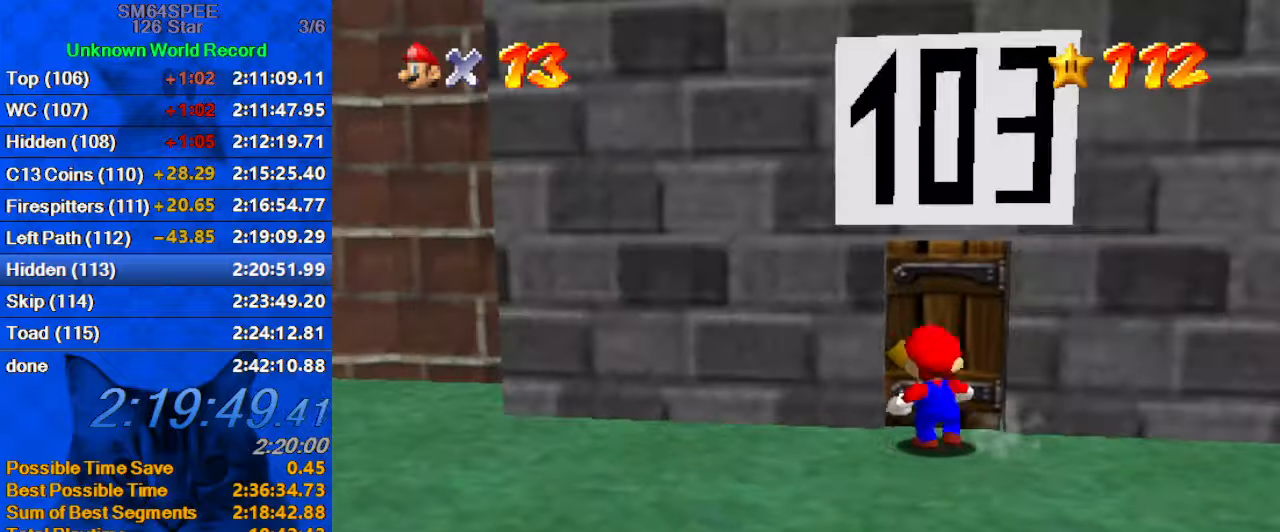
{"keys": [], "events": [[133, "up", "up"]]}
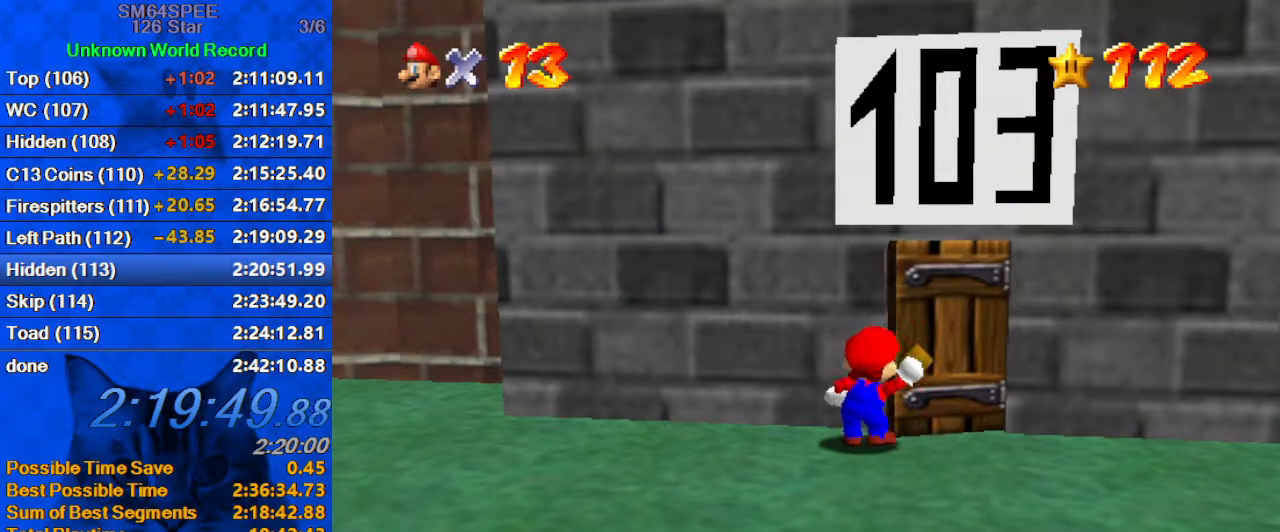
{"keys": [], "events": []}
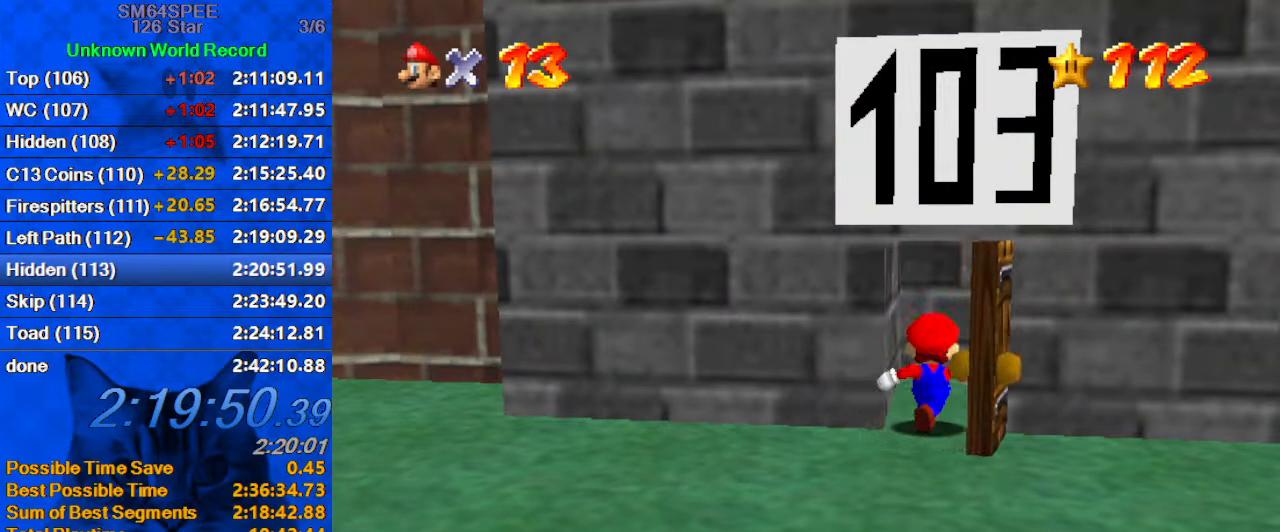
{"keys": [], "events": []}
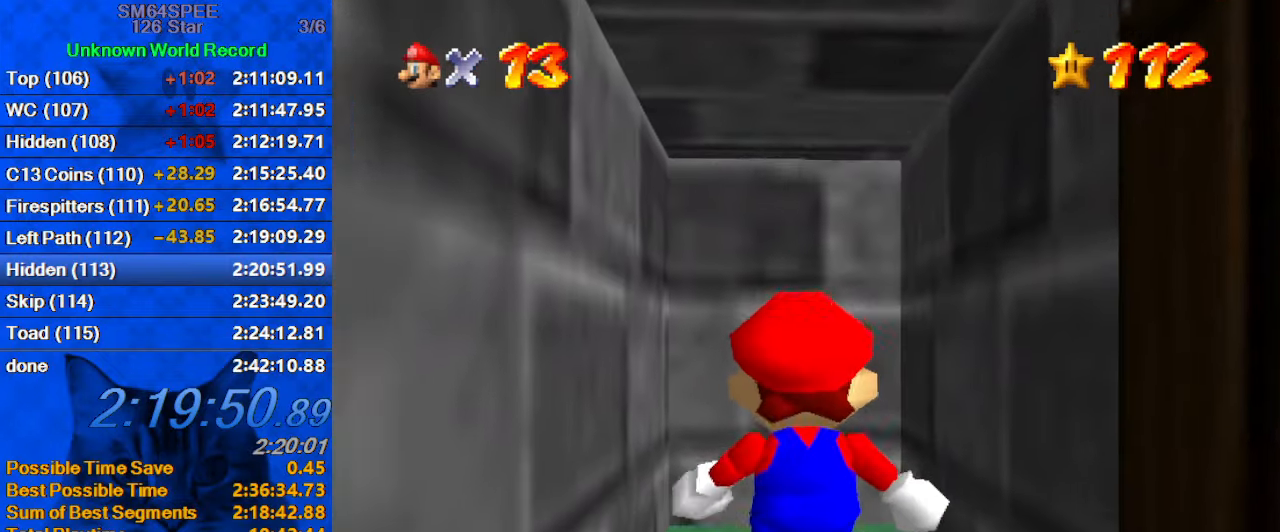
{"keys": [], "events": []}
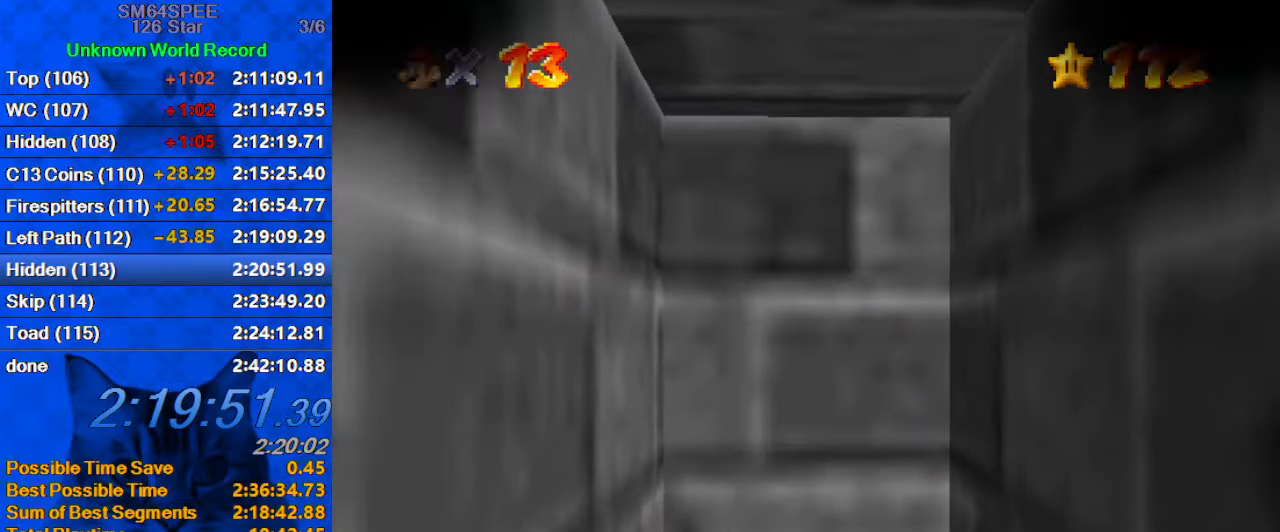
{"keys": [], "events": []}
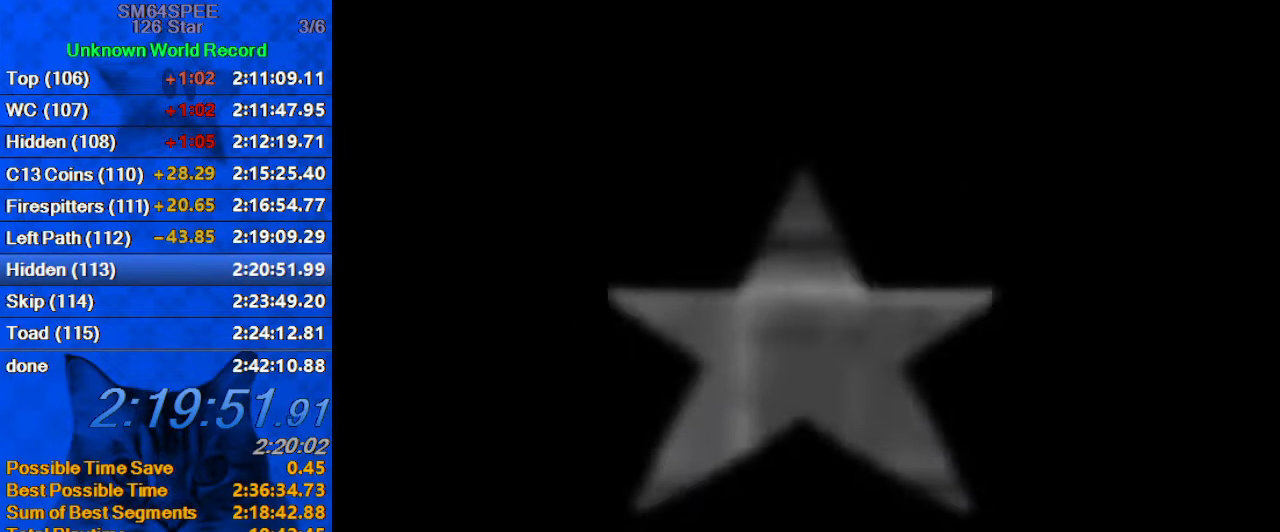
{"keys": [], "events": []}
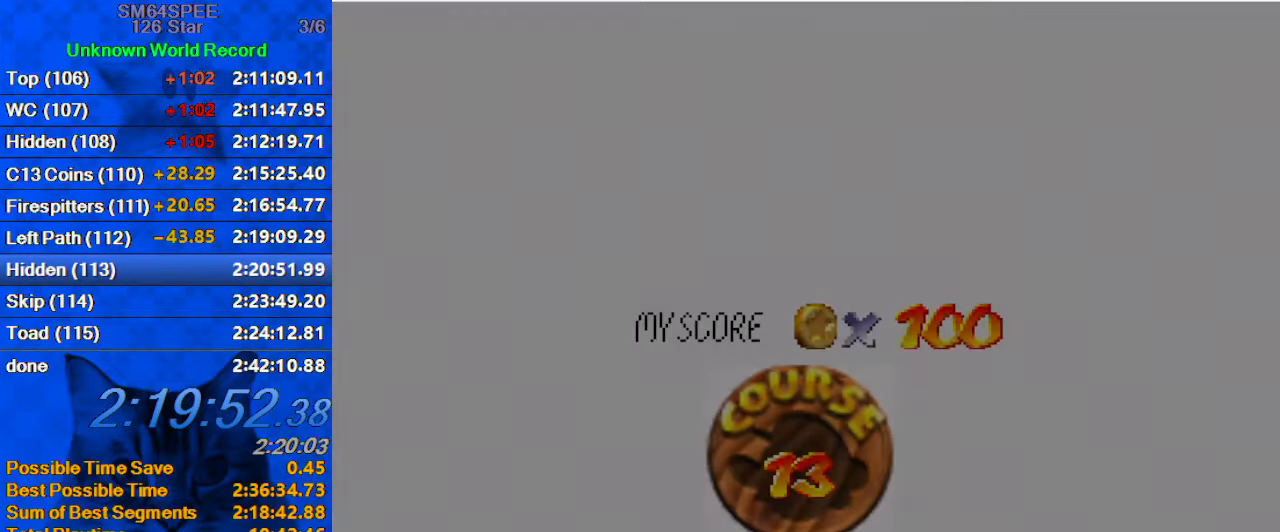
{"keys": ["shift"], "events": [[67, "shift", "down"], [200, "shift", "up"], [267, "shift", "down"], [400, "shift", "up"], [500, "shift", "down"]]}
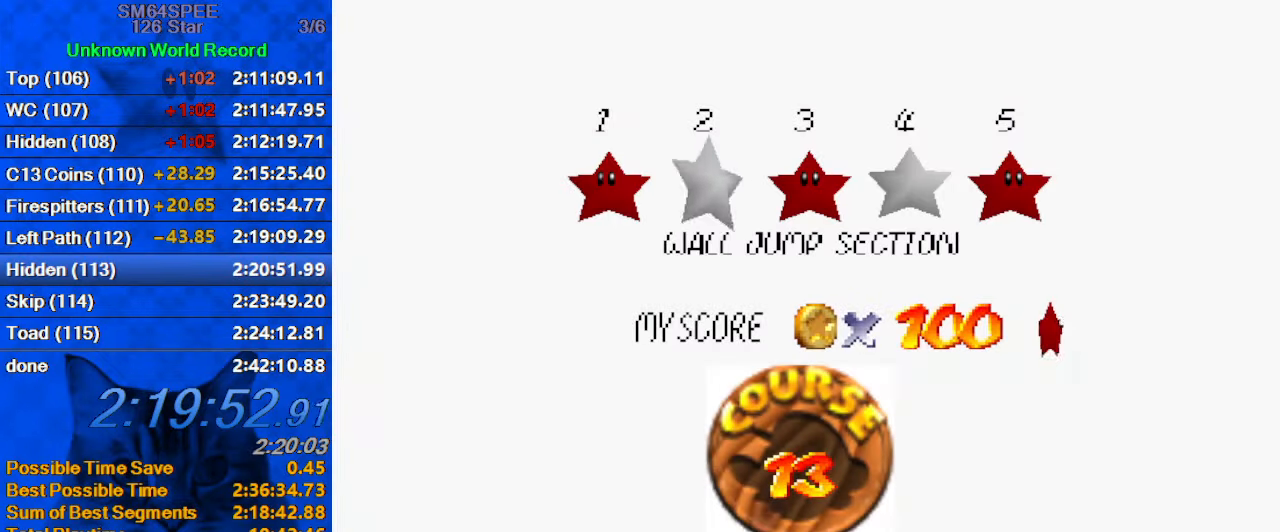
{"keys": ["shift"], "events": [[133, "shift", "up"], [167, "shift", "down"], [300, "shift", "up"], [400, "shift", "down"]]}
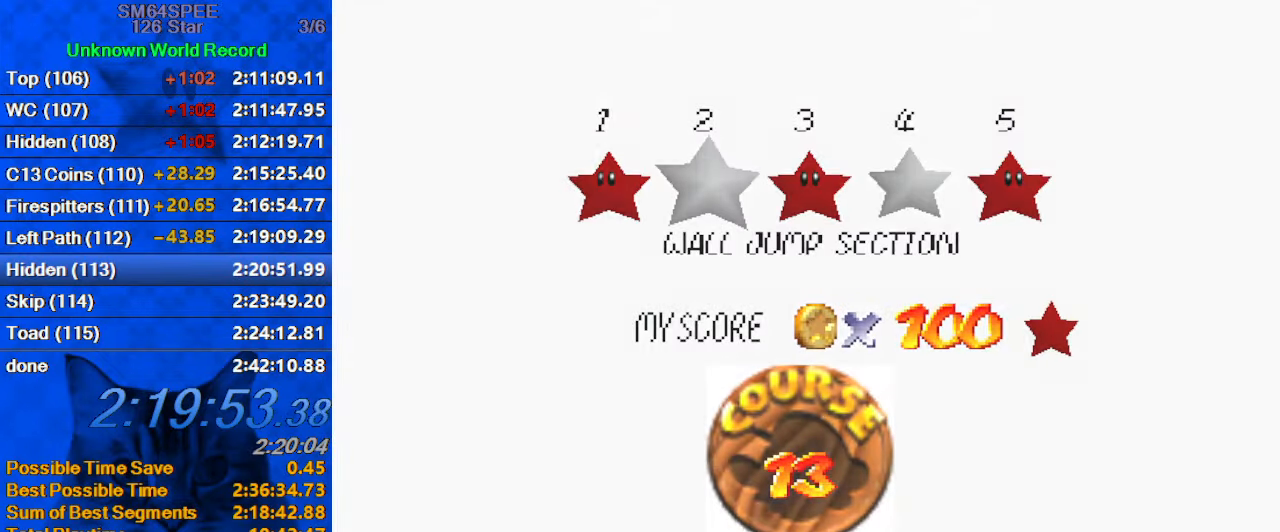
{"keys": [], "events": [[33, "shift", "up"], [100, "shift", "down"], [267, "shift", "up"]]}
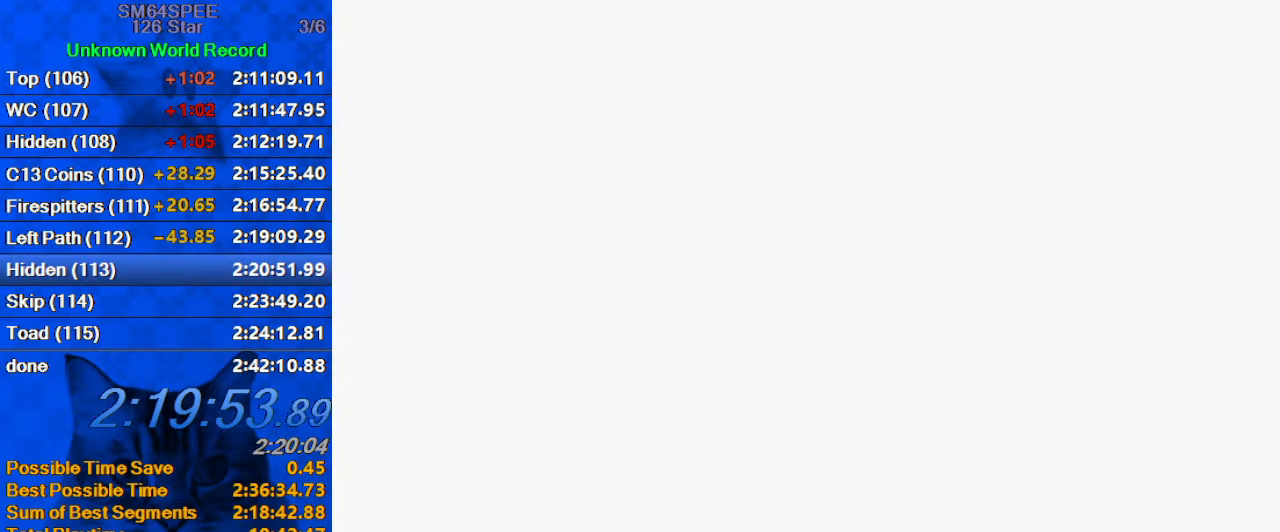
{"keys": ["a", "right", "s", "up"], "events": [[233, "a", "down"], [233, "right", "down"], [233, "s", "down"], [334, "a", "up"], [334, "s", "up"], [400, "up", "down"], [434, "a", "down"], [434, "s", "down"]]}
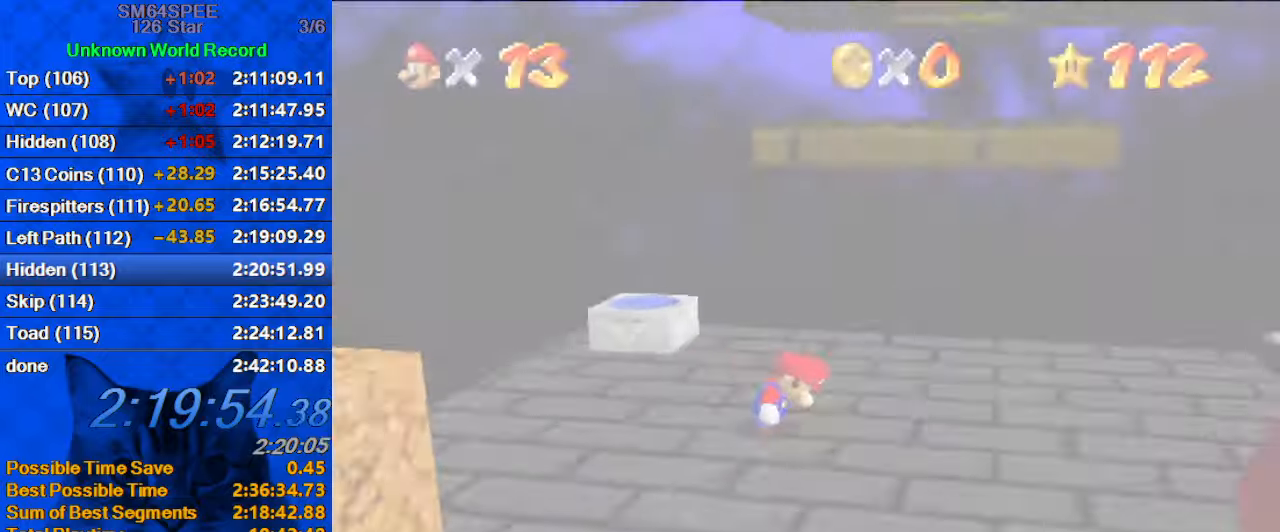
{"keys": ["a", "up"], "events": [[67, "a", "up"], [67, "s", "up"], [167, "a", "down"], [167, "s", "down"], [200, "right", "up"], [300, "a", "up"], [300, "right", "down"], [300, "s", "up"], [400, "a", "down"], [400, "right", "up"]]}